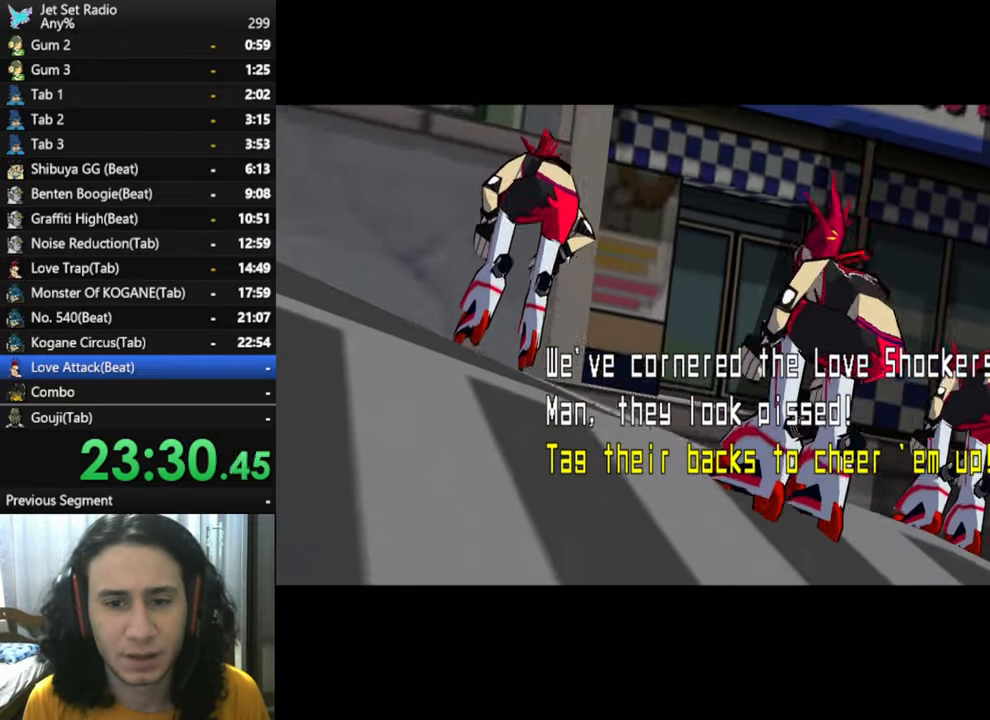
Gameplay with a controller (Xbox layout); each line is a JSON object with the inputs held at the frame after it. "button_events" lists button changes between this image and that frame as [ms after this image, input, new state], when the widget could be followed in between (sticks are given only as held states).
{"buttons": [], "left_stick": "center", "right_stick": "center", "button_events": [[117, "X", "up"], [233, "A", "up"]]}
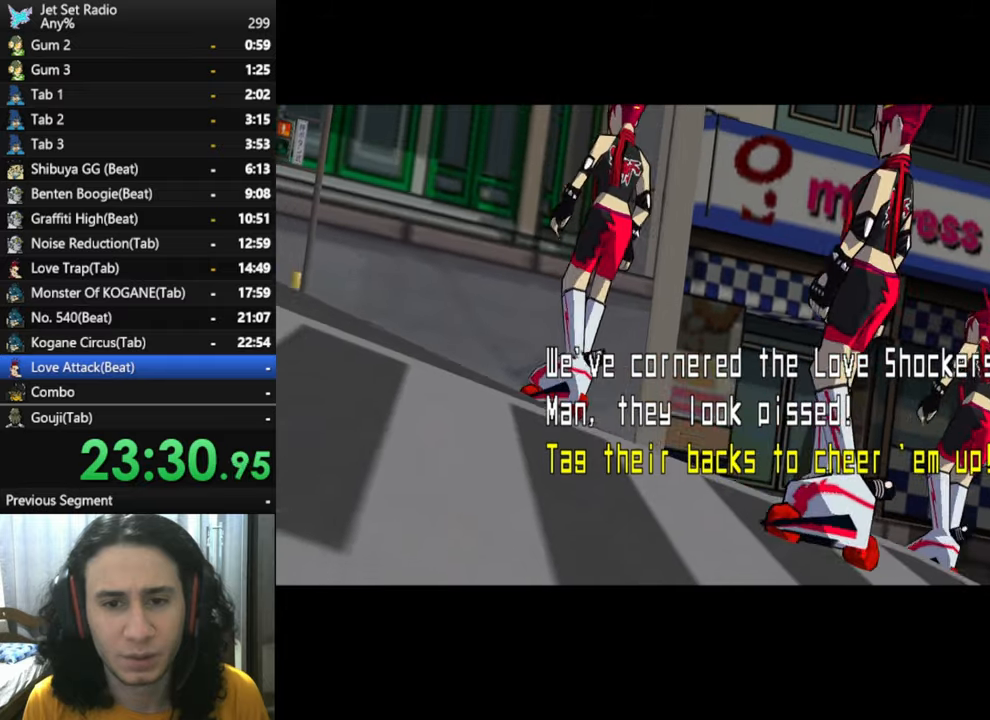
{"buttons": [], "left_stick": "center", "right_stick": "center", "button_events": []}
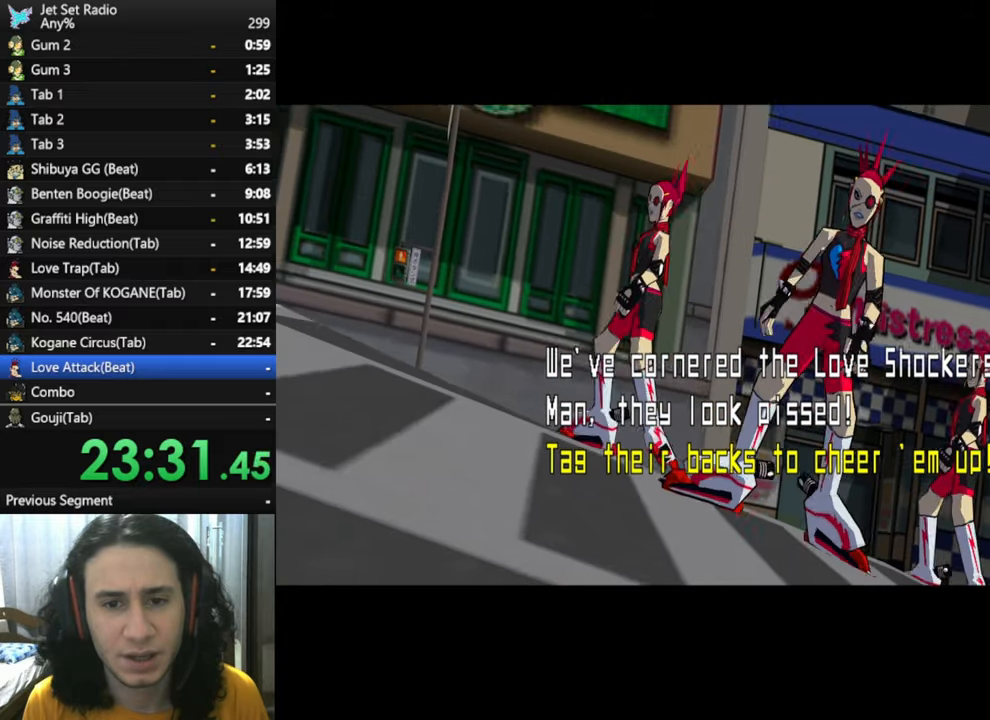
{"buttons": ["X"], "left_stick": "center", "right_stick": "center", "button_events": [[133, "A", "down"], [316, "A", "up"], [383, "X", "down"]]}
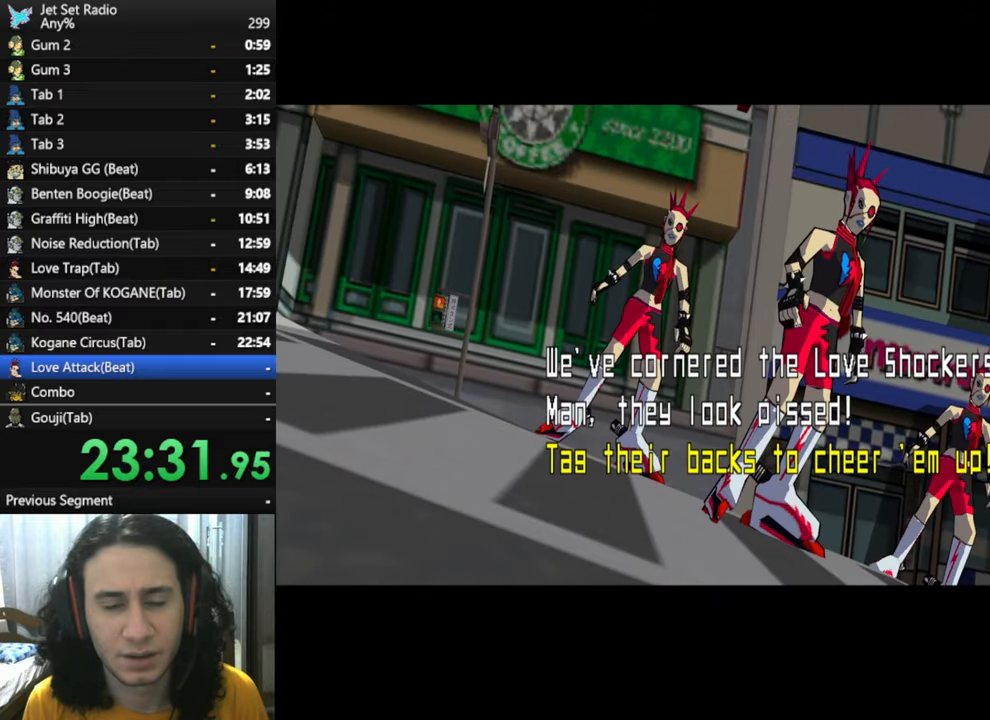
{"buttons": [], "left_stick": "center", "right_stick": "center", "button_events": [[50, "X", "up"]]}
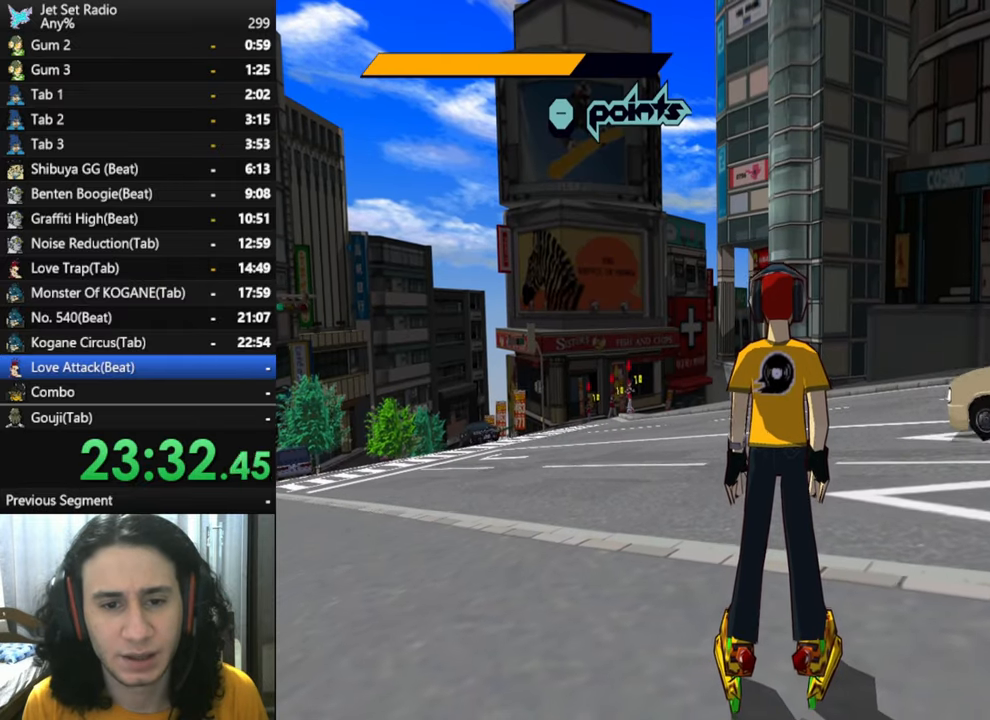
{"buttons": [], "left_stick": "center", "right_stick": "center", "button_events": []}
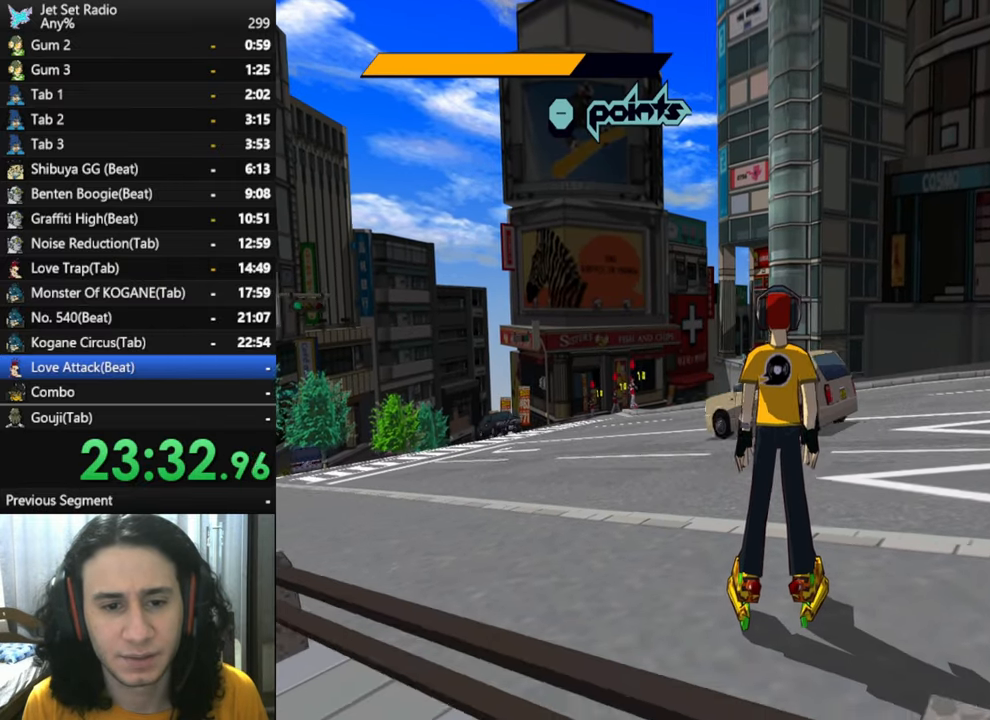
{"buttons": [], "left_stick": "left", "right_stick": "center", "button_events": []}
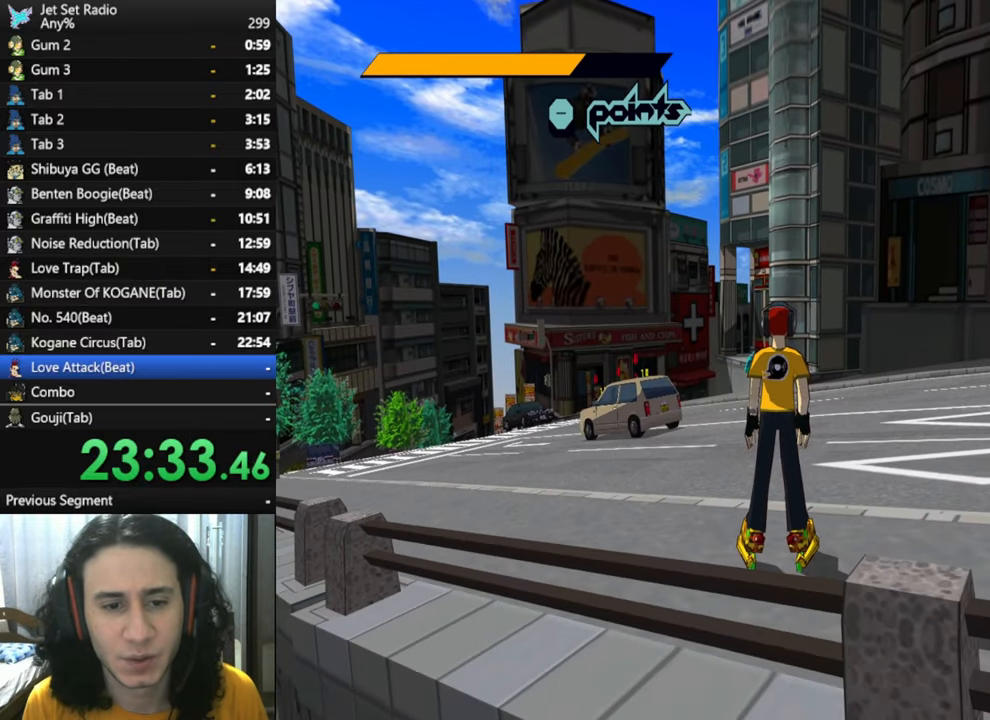
{"buttons": [], "left_stick": "center", "right_stick": "center", "button_events": []}
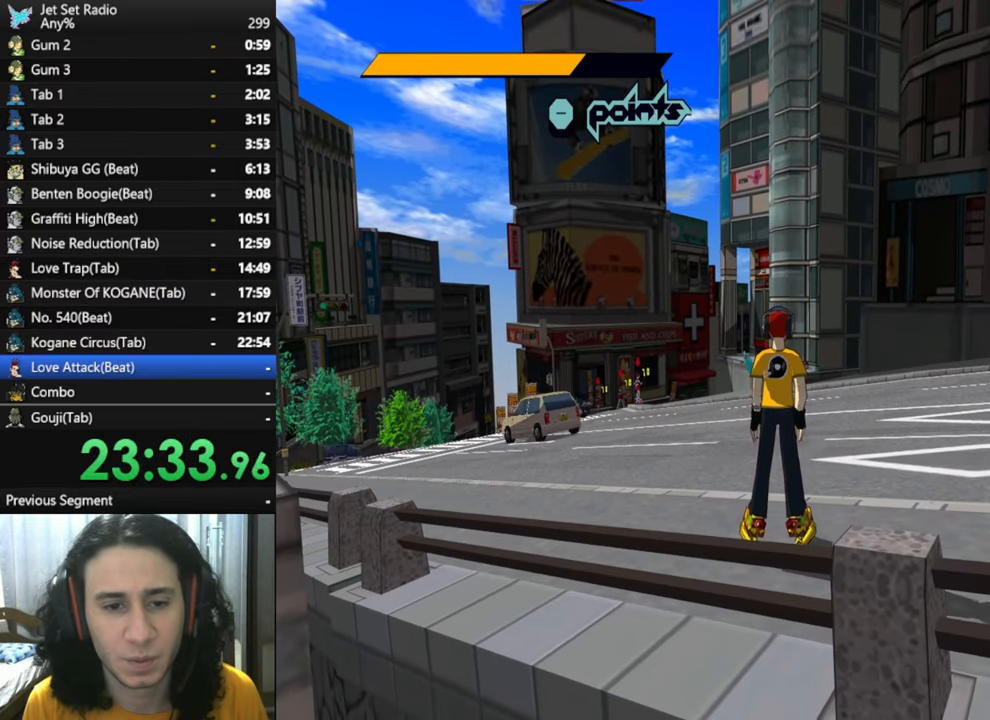
{"buttons": [], "left_stick": "center", "right_stick": "center", "button_events": []}
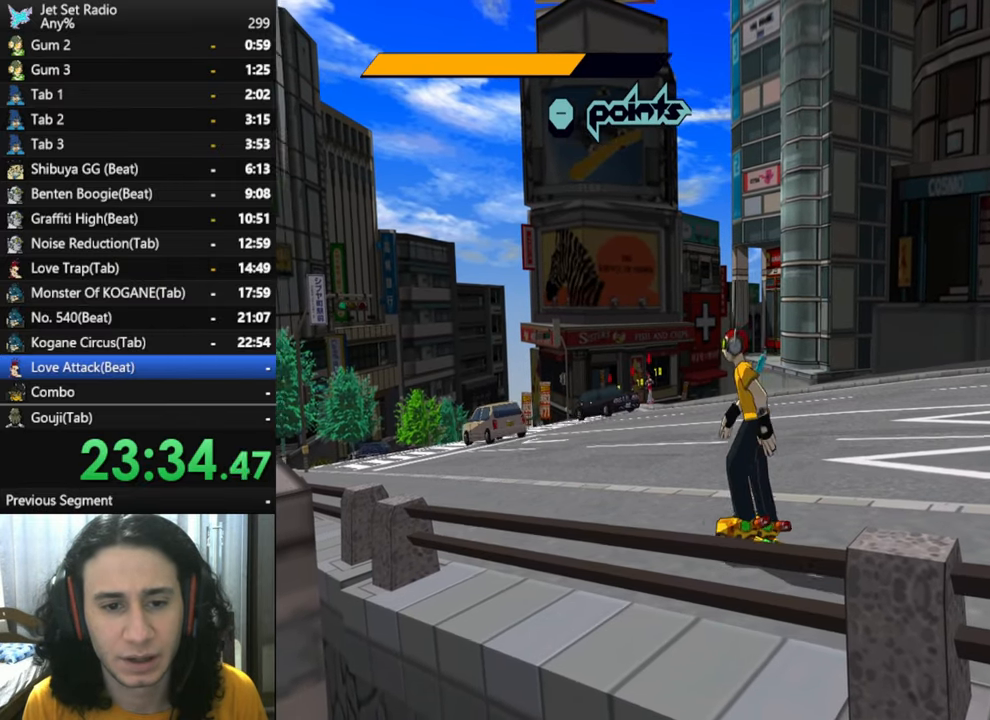
{"buttons": [], "left_stick": "center", "right_stick": "center", "button_events": []}
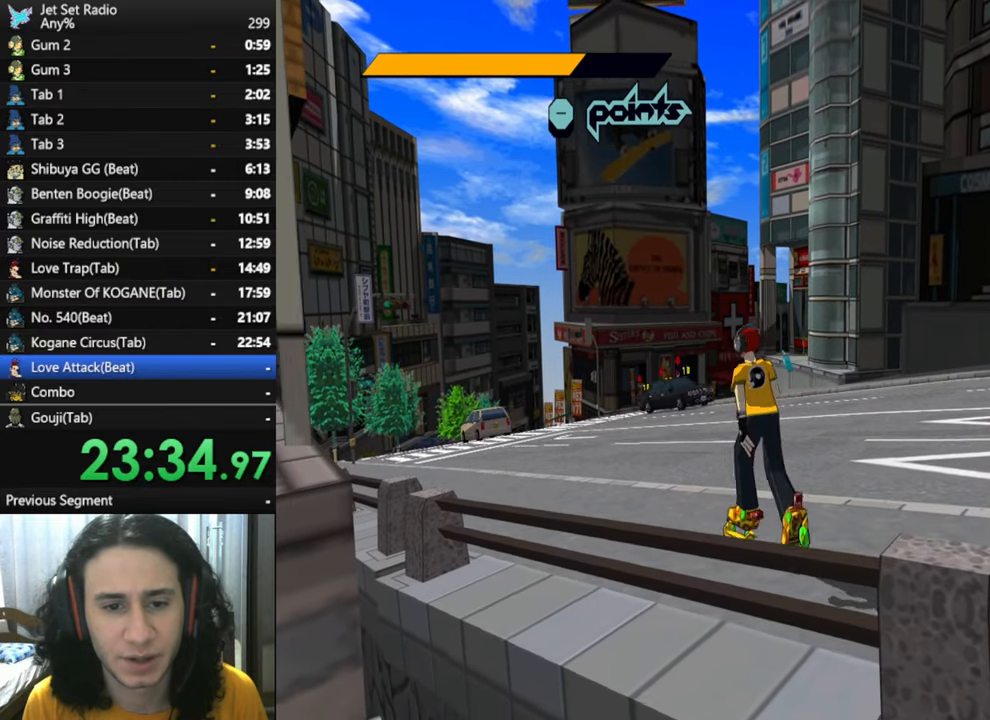
{"buttons": [], "left_stick": "center", "right_stick": "center", "button_events": []}
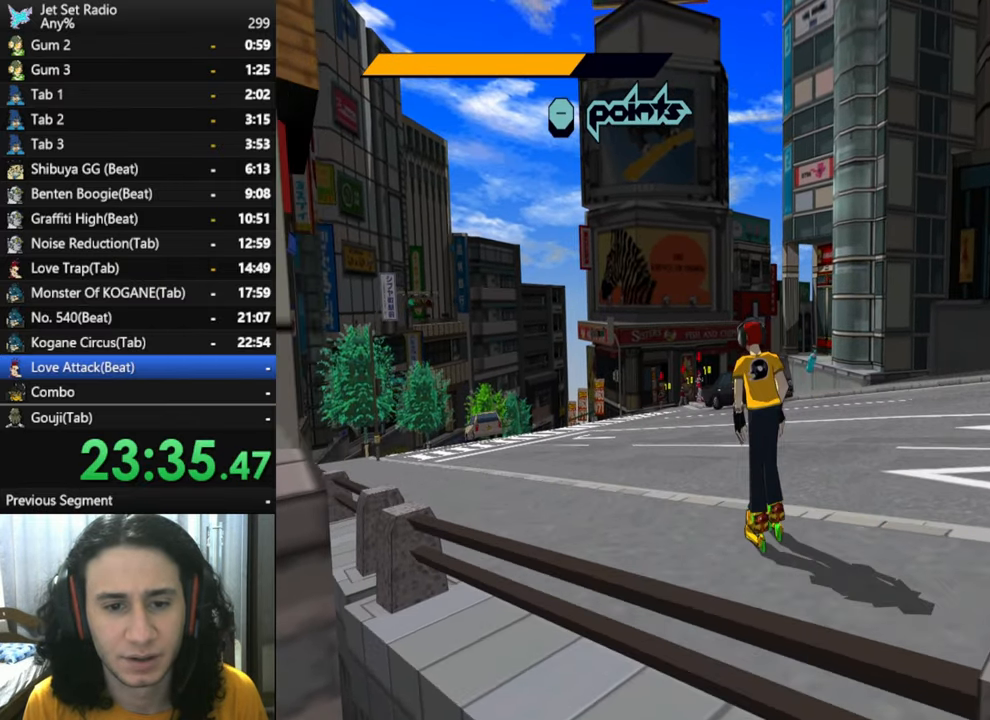
{"buttons": [], "left_stick": "center", "right_stick": "center", "button_events": []}
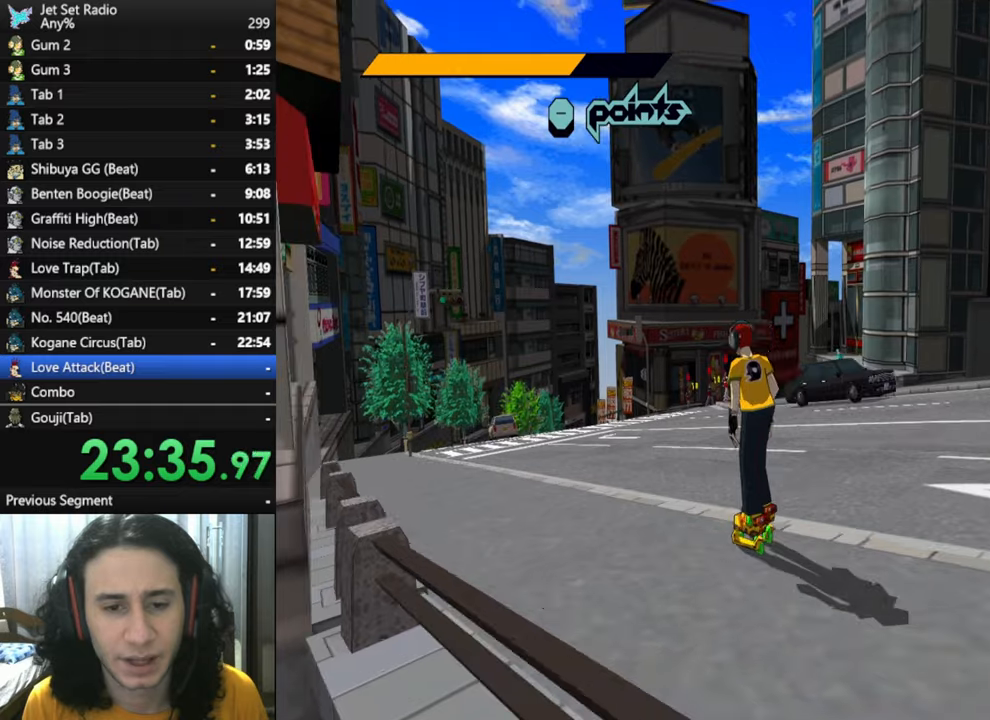
{"buttons": [], "left_stick": "center", "right_stick": "center", "button_events": []}
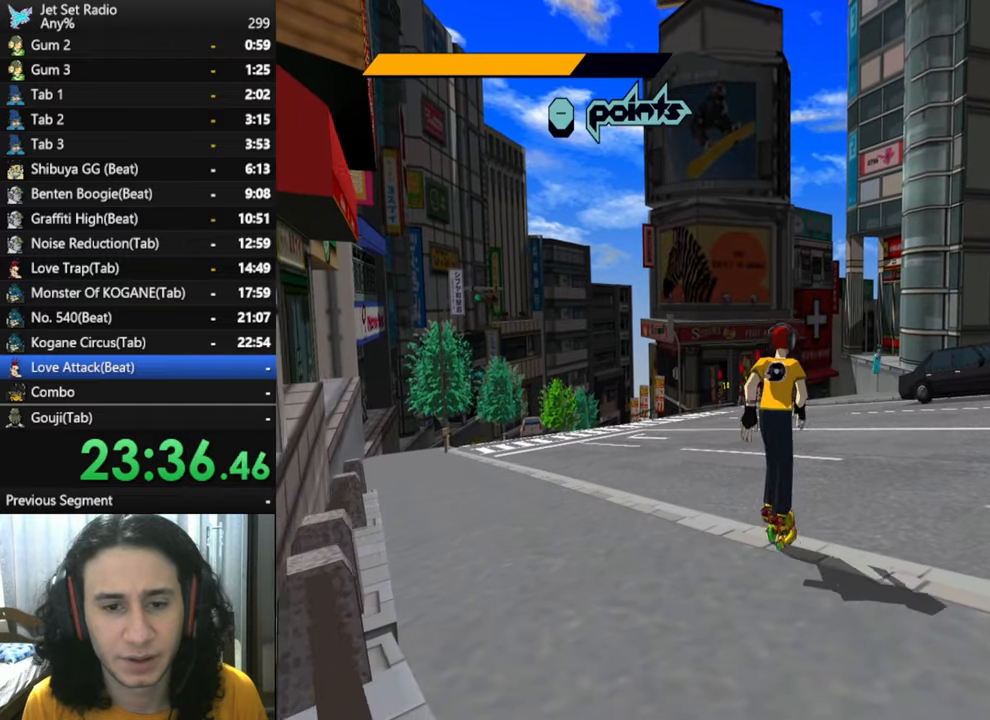
{"buttons": [], "left_stick": "center", "right_stick": "center", "button_events": []}
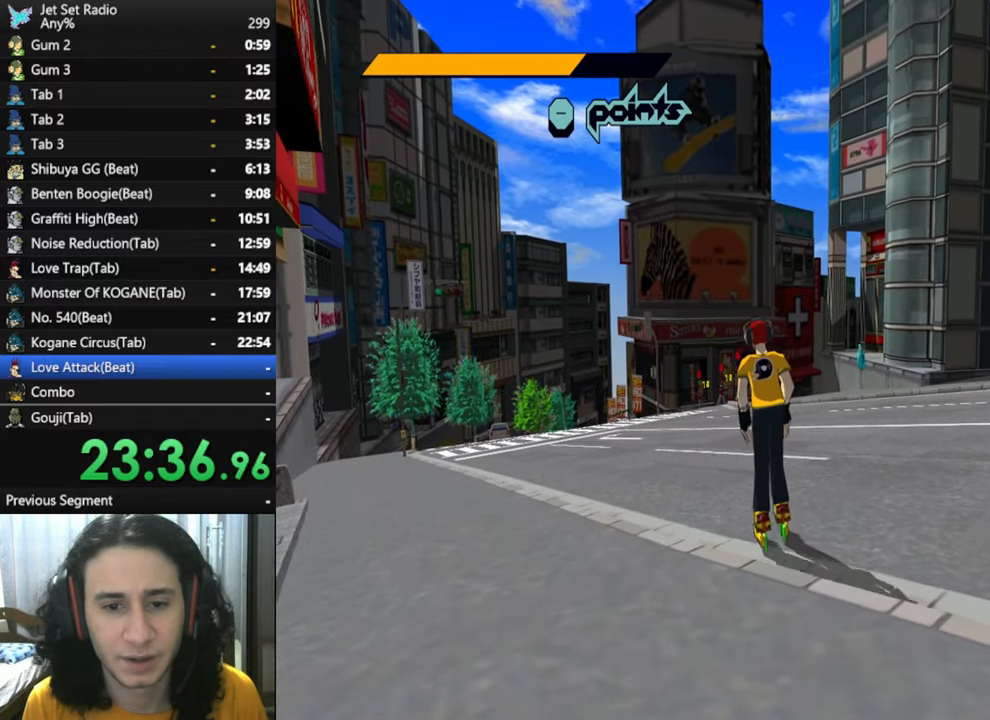
{"buttons": [], "left_stick": "center", "right_stick": "center", "button_events": []}
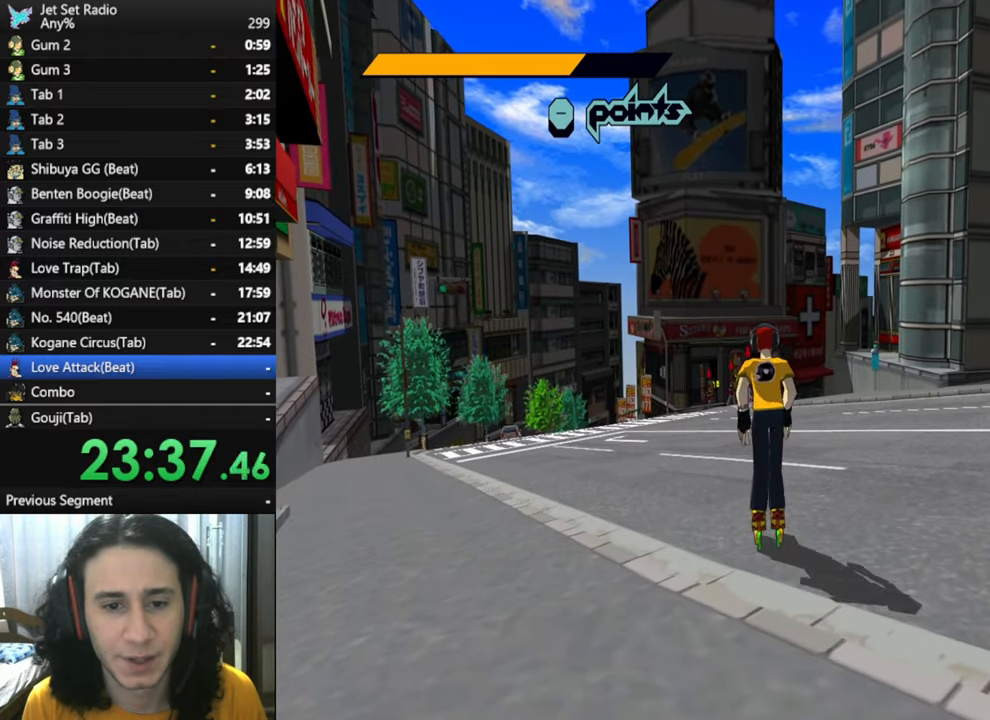
{"buttons": [], "left_stick": "center", "right_stick": "down", "button_events": []}
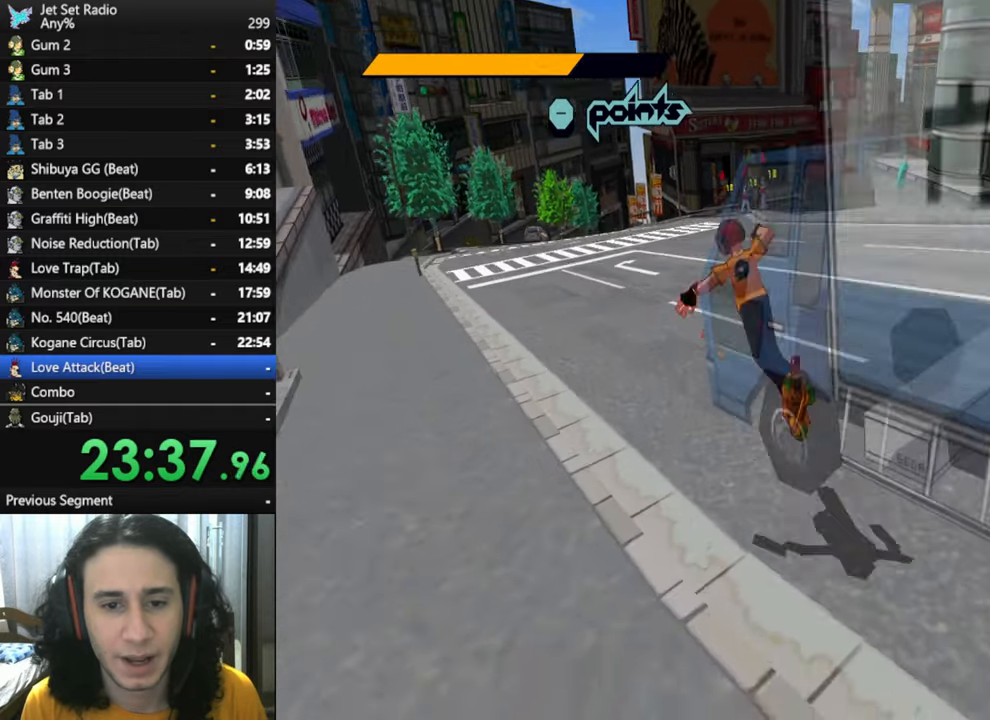
{"buttons": [], "left_stick": "down-left", "right_stick": "down", "button_events": []}
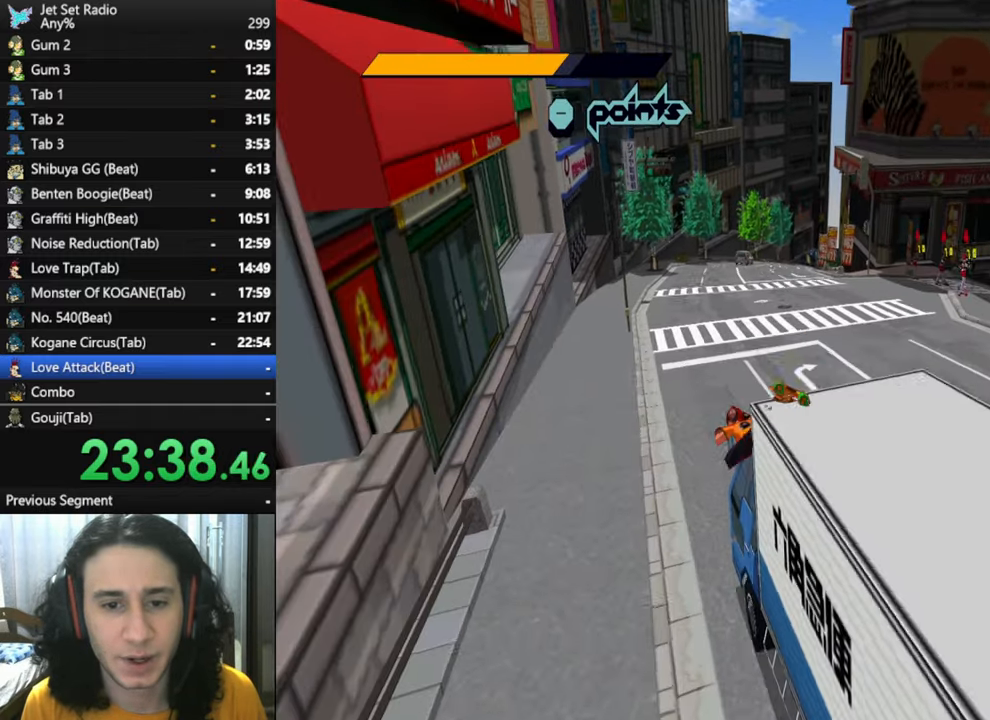
{"buttons": [], "left_stick": "down-left", "right_stick": "down", "button_events": [[300, "A", "down"], [483, "A", "up"]]}
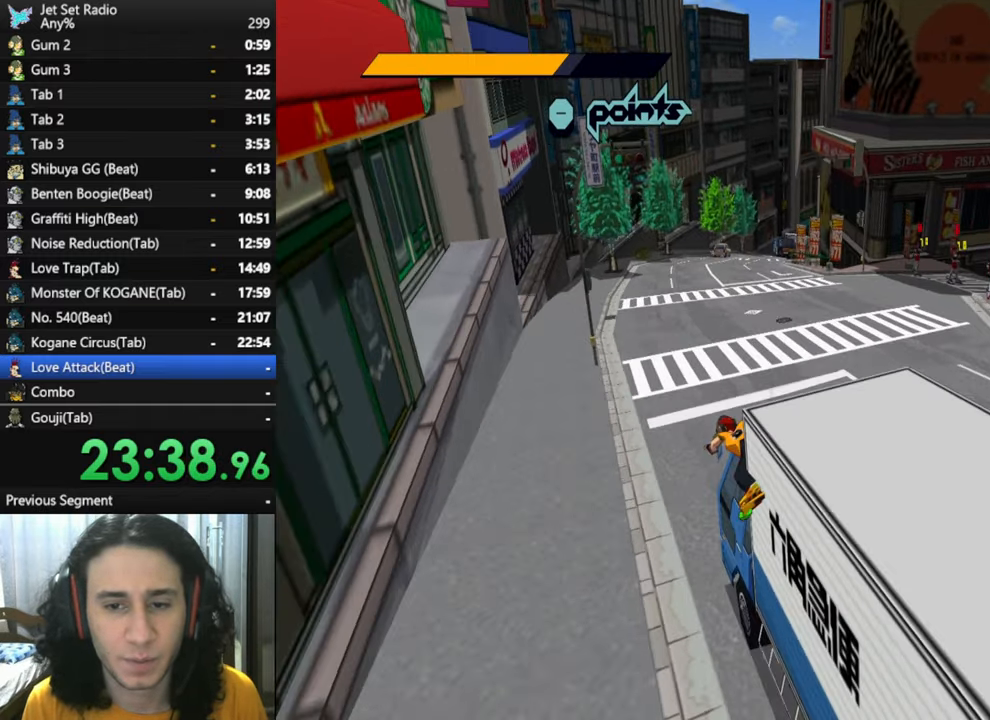
{"buttons": [], "left_stick": "down-left", "right_stick": "down", "button_events": []}
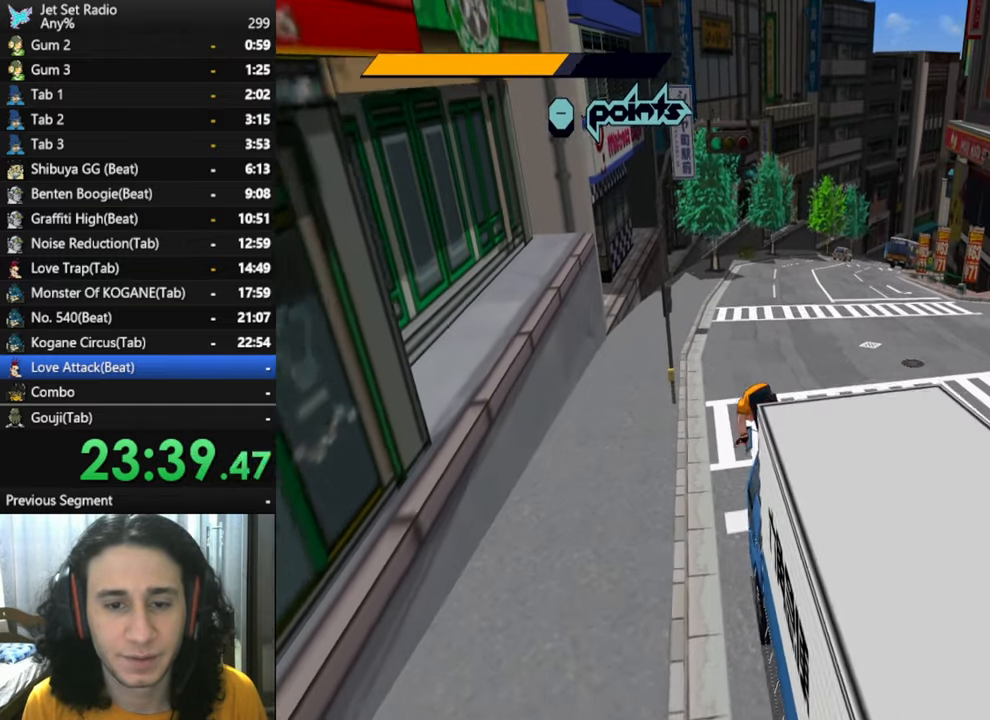
{"buttons": [], "left_stick": "down-left", "right_stick": "down", "button_events": []}
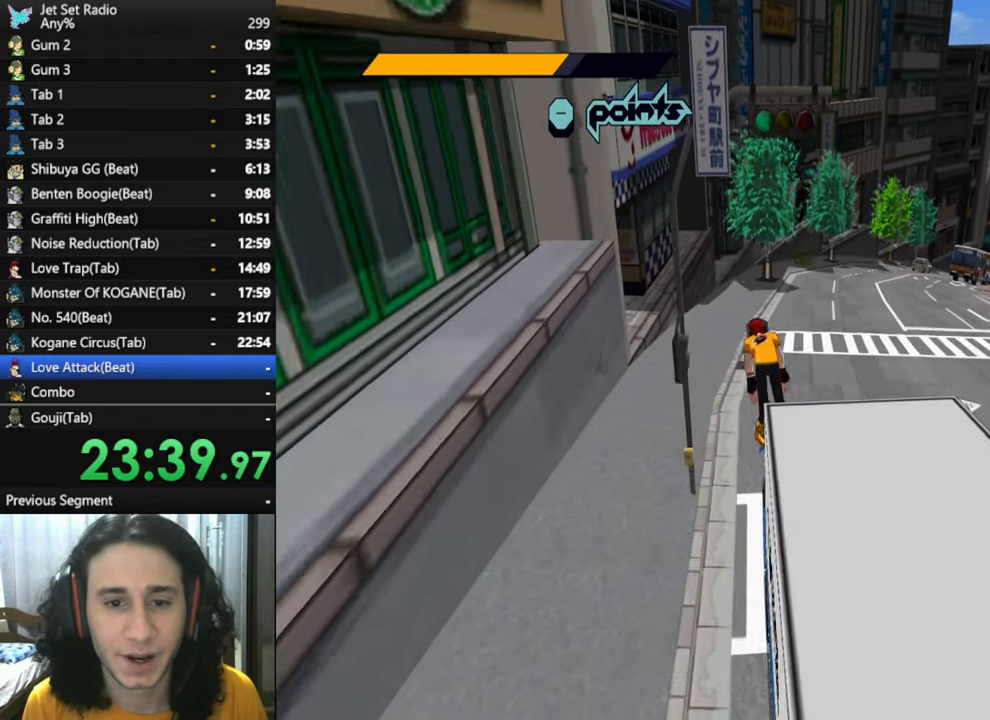
{"buttons": [], "left_stick": "down-left", "right_stick": "down", "button_events": [[267, "R2", "down"], [450, "R2", "up"]]}
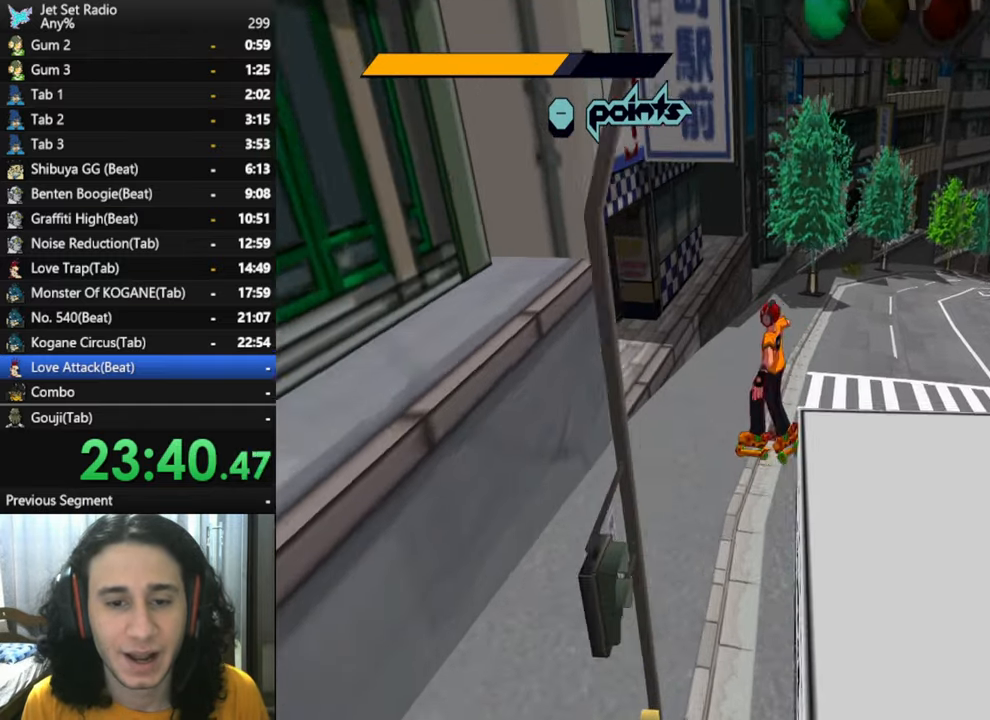
{"buttons": [], "left_stick": "down", "right_stick": "down-right", "button_events": []}
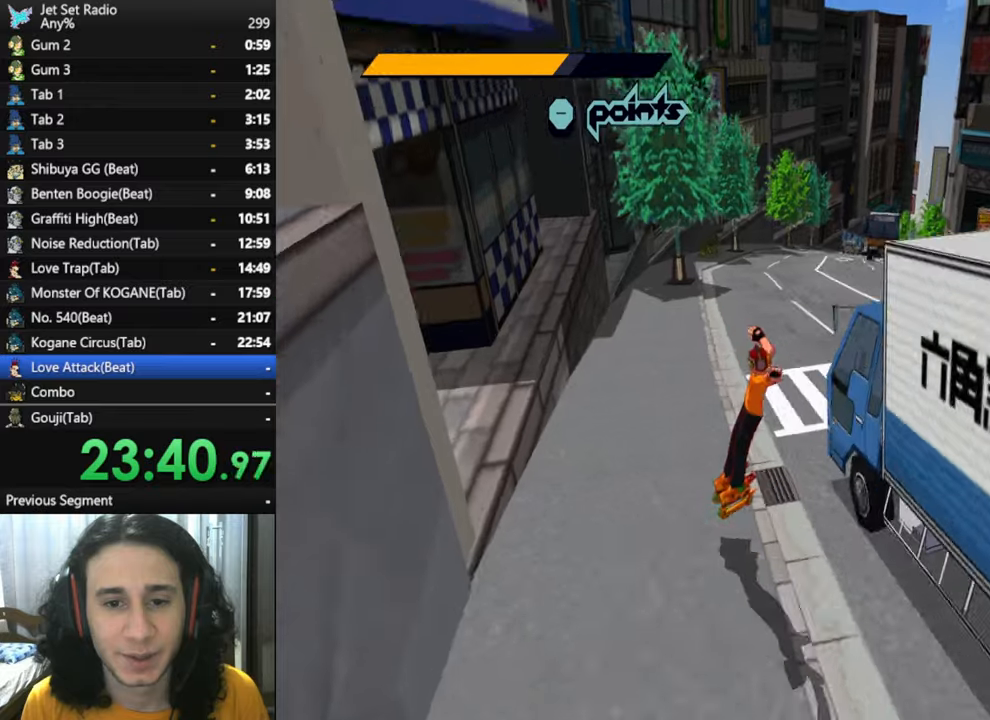
{"buttons": [], "left_stick": "down-right", "right_stick": "right", "button_events": []}
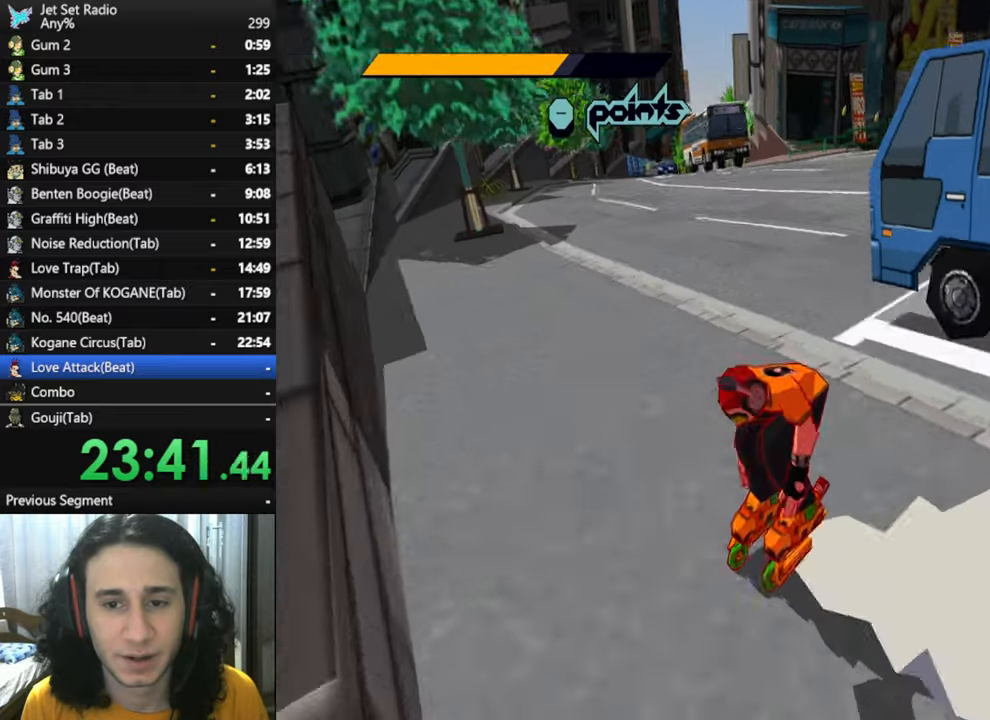
{"buttons": [], "left_stick": "right", "right_stick": "center", "button_events": []}
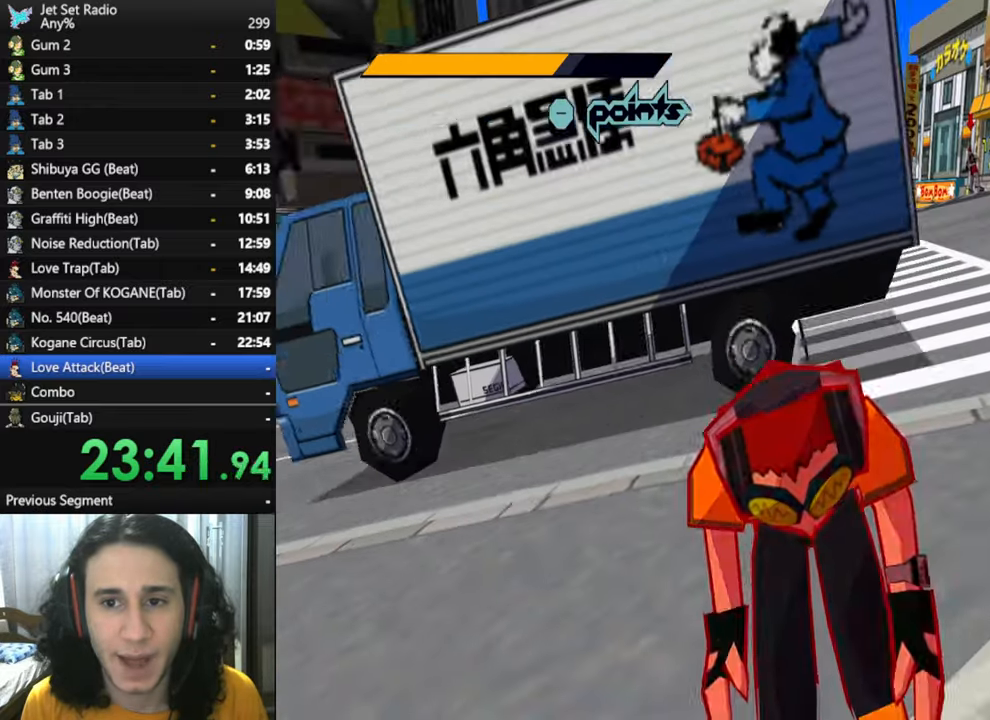
{"buttons": [], "left_stick": "right", "right_stick": "center", "button_events": []}
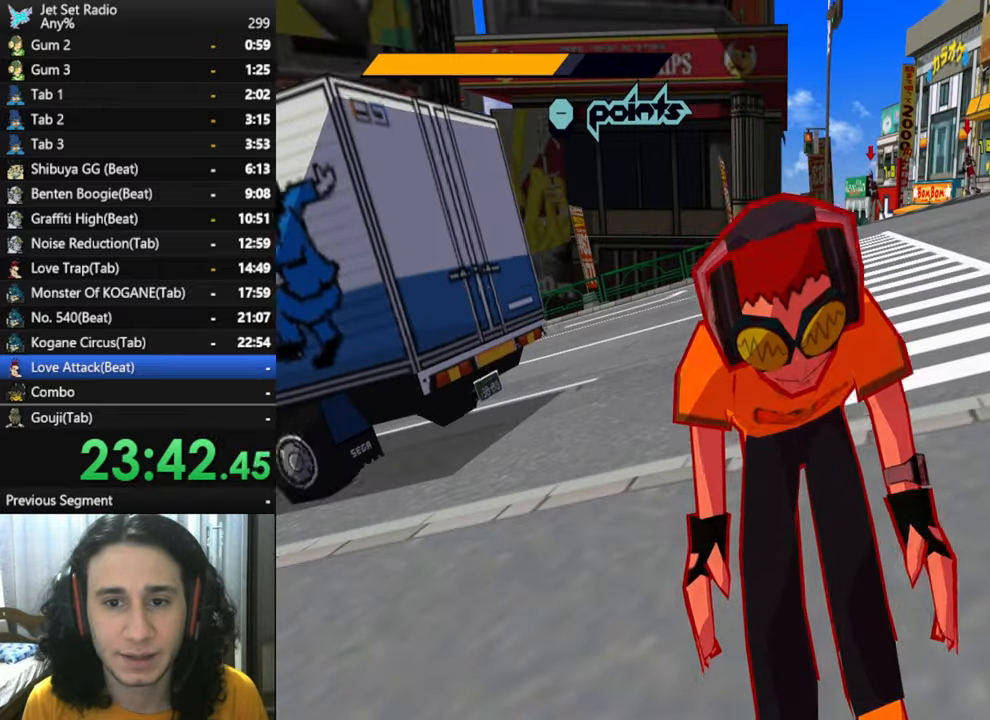
{"buttons": ["R2"], "left_stick": "right", "right_stick": "center", "button_events": [[467, "R2", "down"]]}
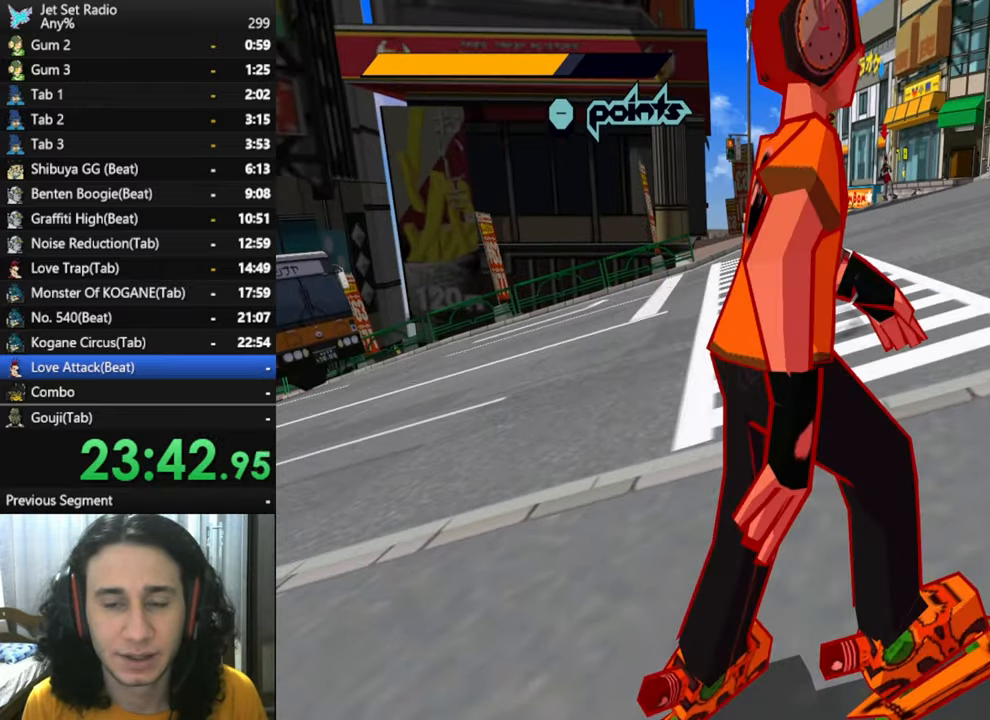
{"buttons": ["R2"], "left_stick": "up-right", "right_stick": "down-left", "button_events": []}
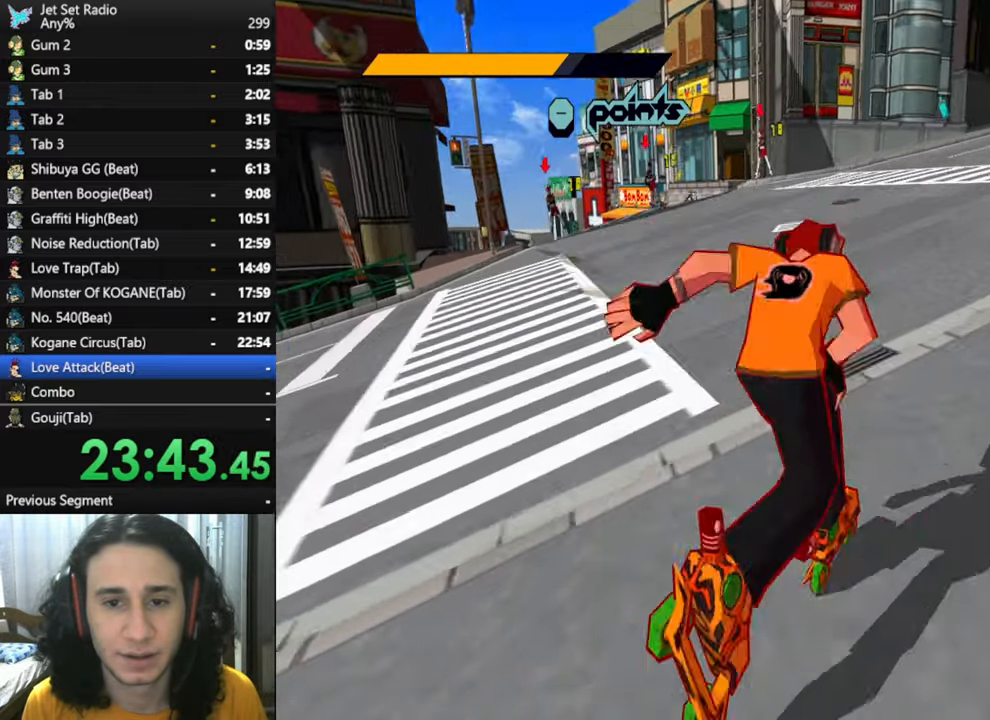
{"buttons": ["A", "R2"], "left_stick": "up-right", "right_stick": "center", "button_events": [[484, "A", "down"]]}
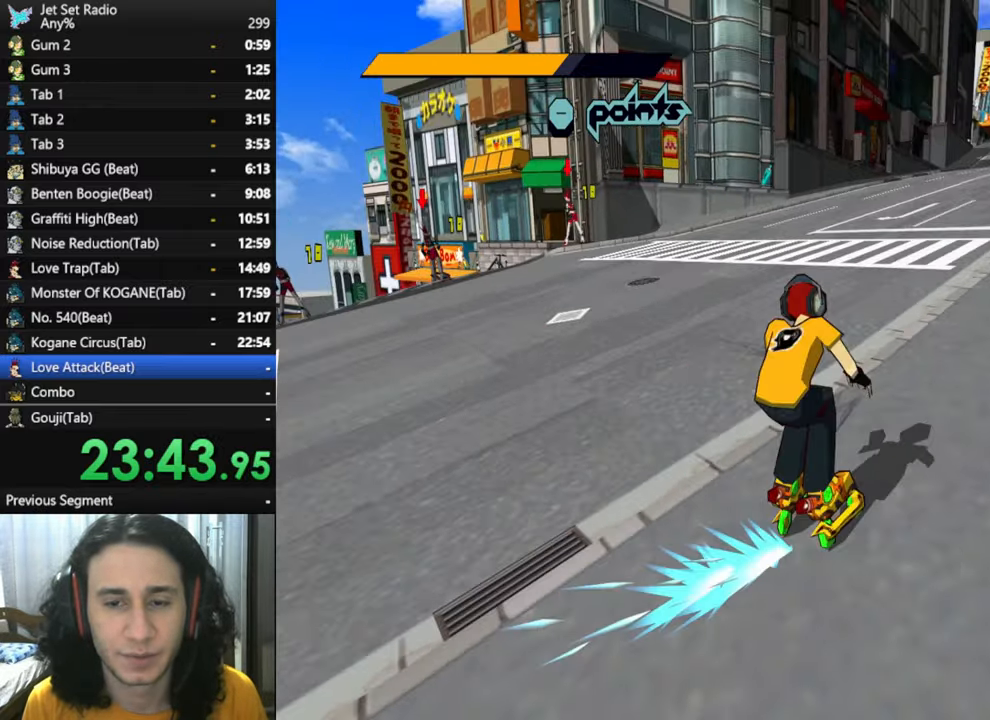
{"buttons": [], "left_stick": "up", "right_stick": "center", "button_events": [[250, "R2", "up"], [484, "A", "up"]]}